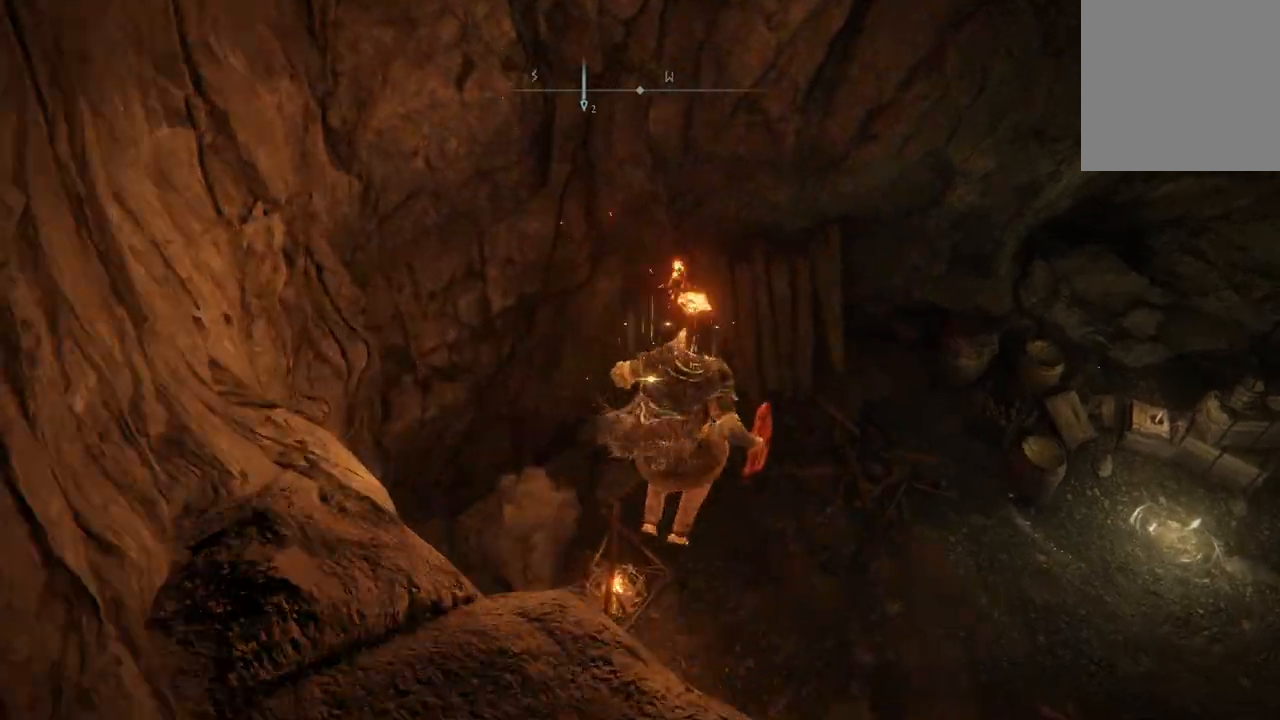
Gameplay with a controller (Xbox layout); each line is a JSON object with the inputs held at the frame after it. "events" lists button and stick changes between this image and that frame as [ms after this image, input, new state], when the widget could be followed in between.
{"buttons": [], "left_stick": "up-right", "right_stick": "right", "events": [[167, "right_stick", "right"]]}
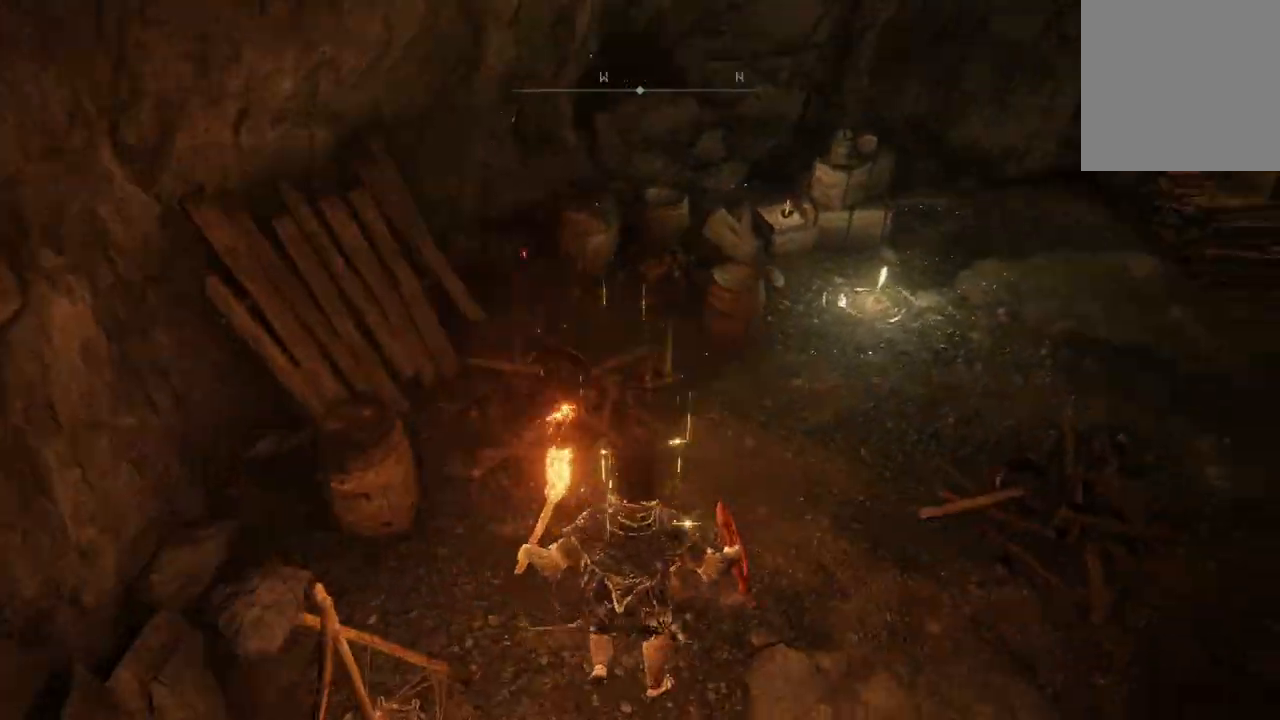
{"buttons": [], "left_stick": "up-right", "right_stick": "right", "events": [[233, "left_stick", "up"], [500, "left_stick", "up-right"]]}
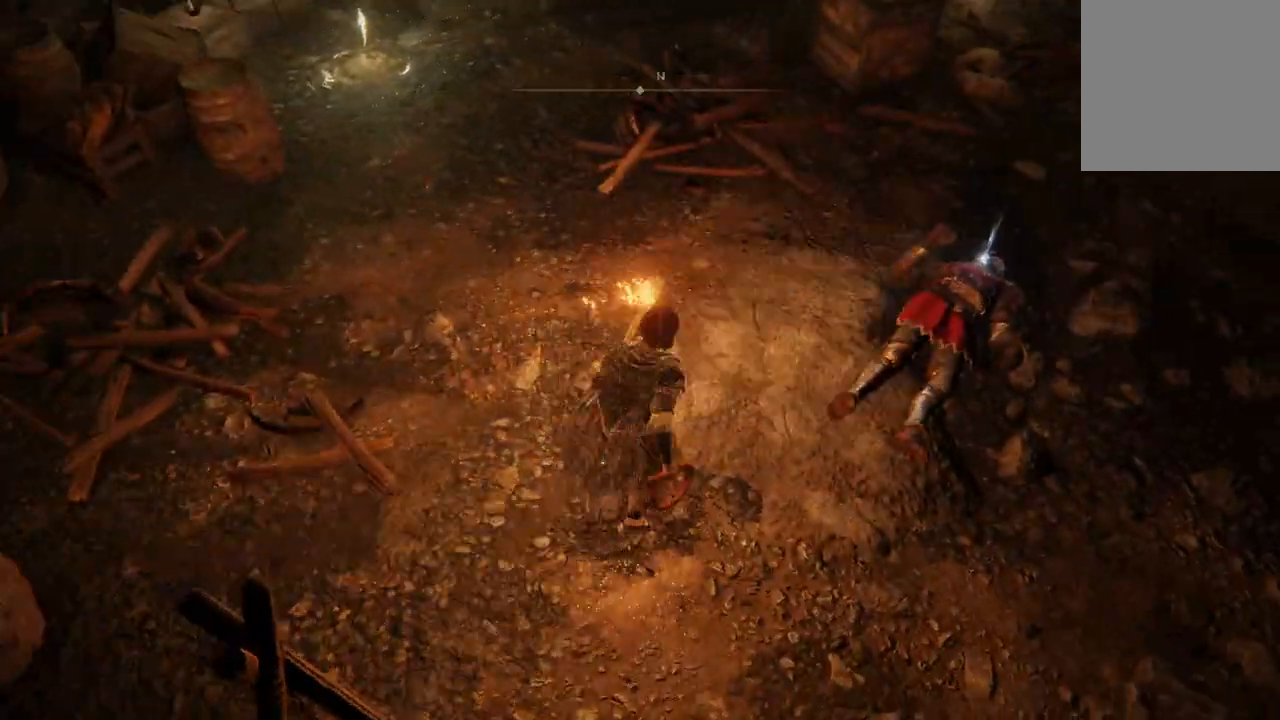
{"buttons": [], "left_stick": "up-right", "right_stick": "center", "events": [[200, "right_stick", "up-right"], [300, "right_stick", "center"]]}
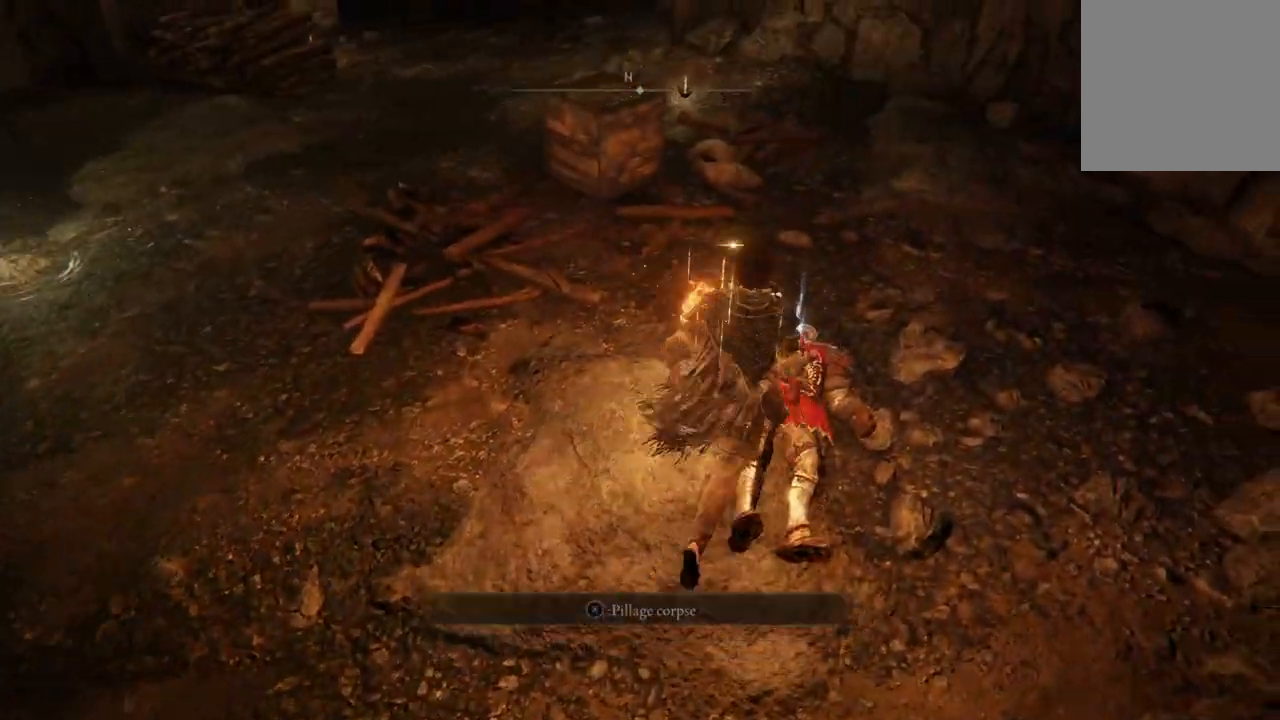
{"buttons": [], "left_stick": "center", "right_stick": "up-left", "events": [[100, "X", "down"], [200, "X", "up"], [200, "left_stick", "center"], [433, "right_stick", "up-left"]]}
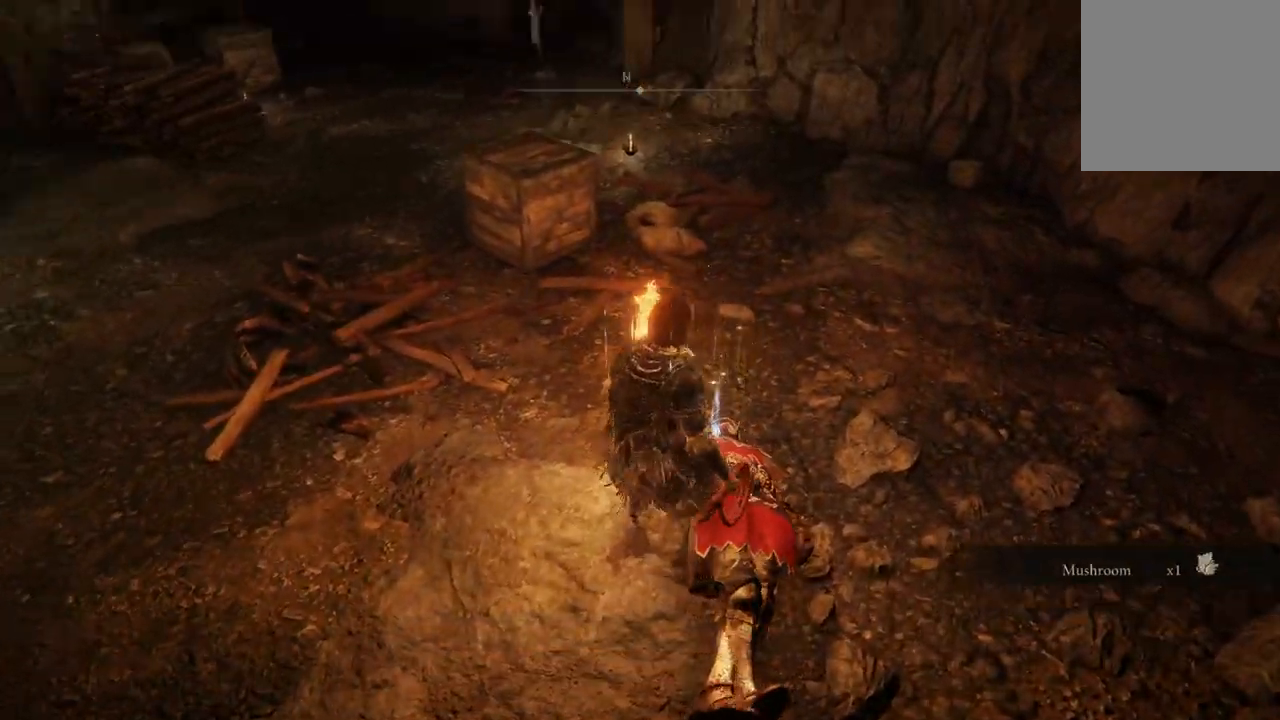
{"buttons": [], "left_stick": "up-left", "right_stick": "center", "events": [[333, "left_stick", "up-left"], [400, "right_stick", "center"]]}
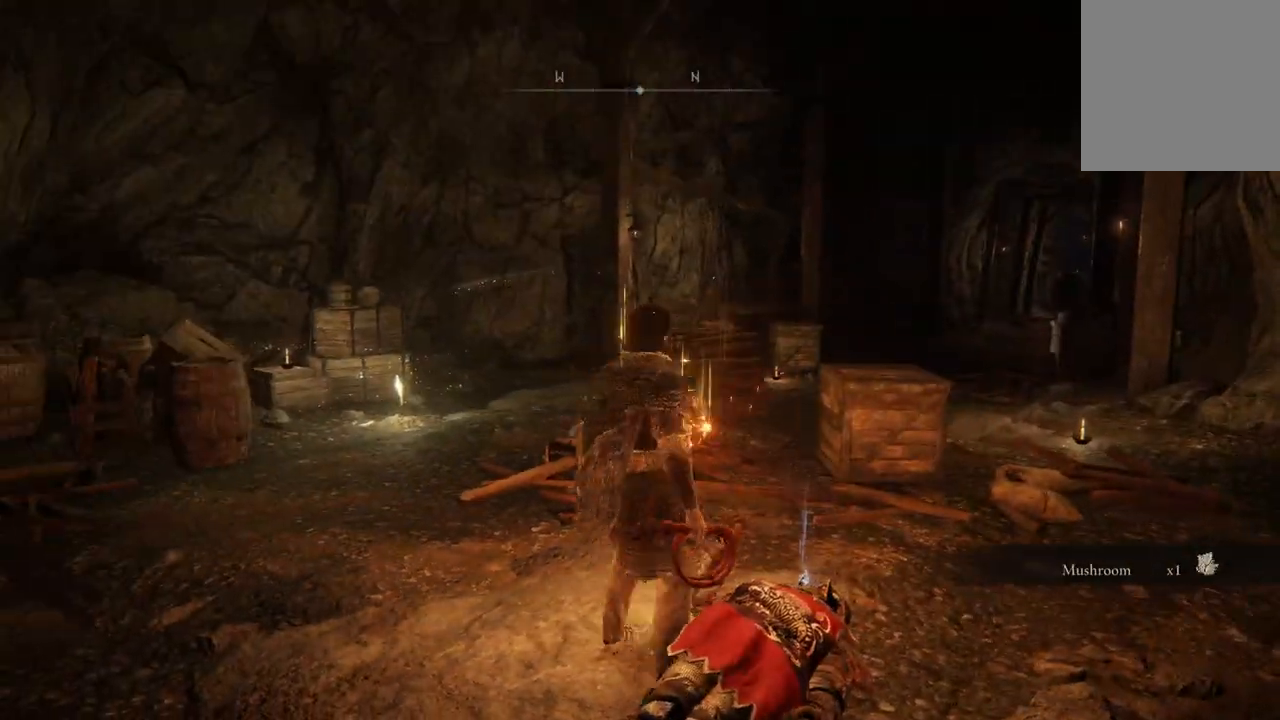
{"buttons": [], "left_stick": "up-left", "right_stick": "center", "events": []}
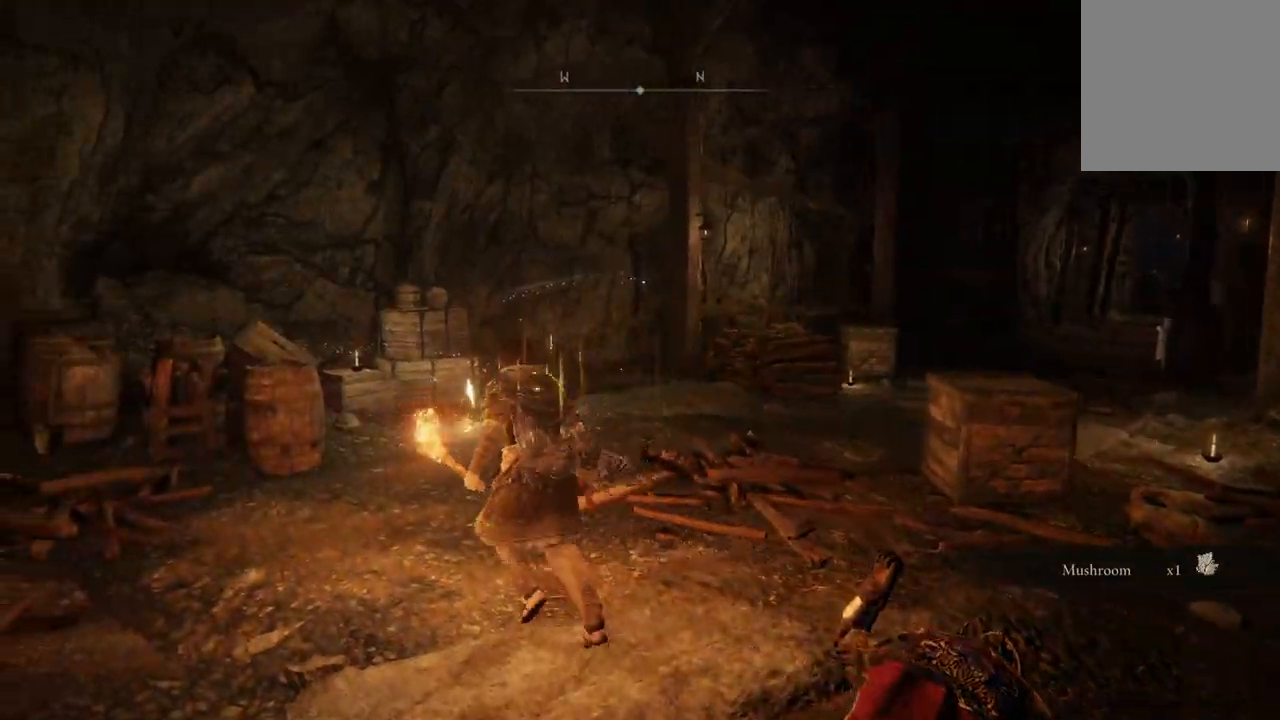
{"buttons": [], "left_stick": "up-left", "right_stick": "center", "events": []}
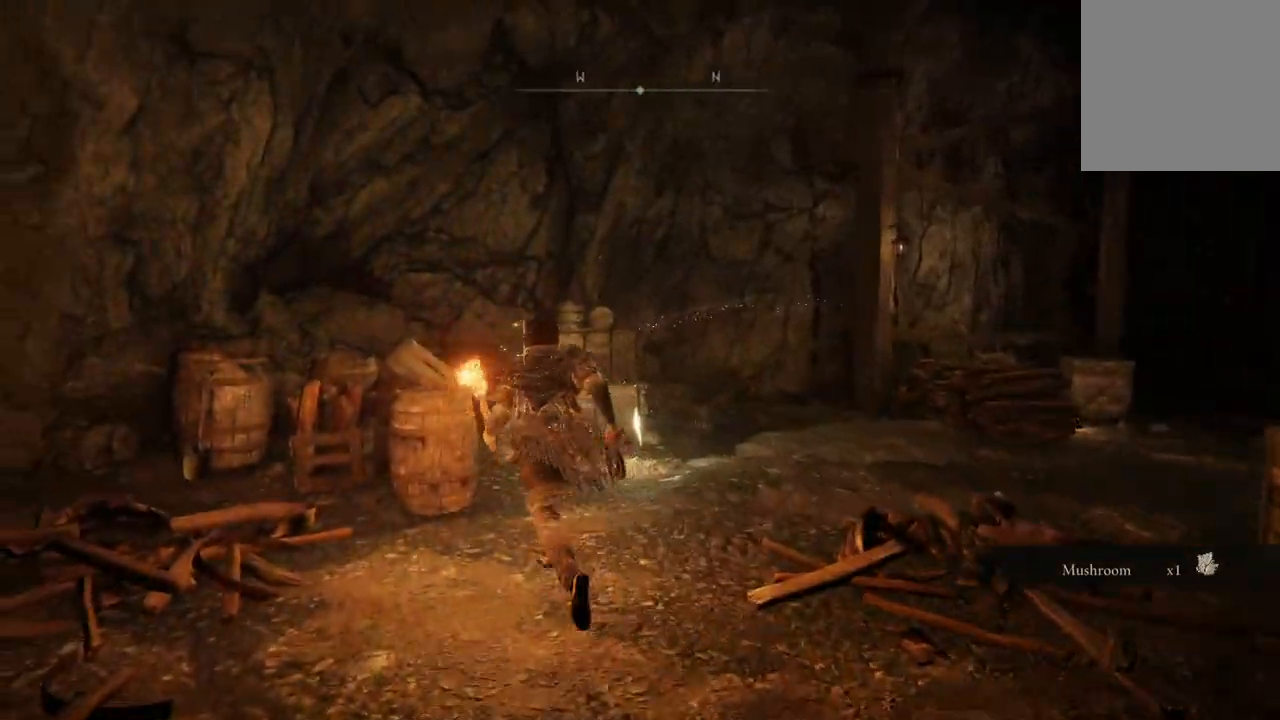
{"buttons": [], "left_stick": "up", "right_stick": "right", "events": [[33, "right_stick", "right"], [133, "left_stick", "up"]]}
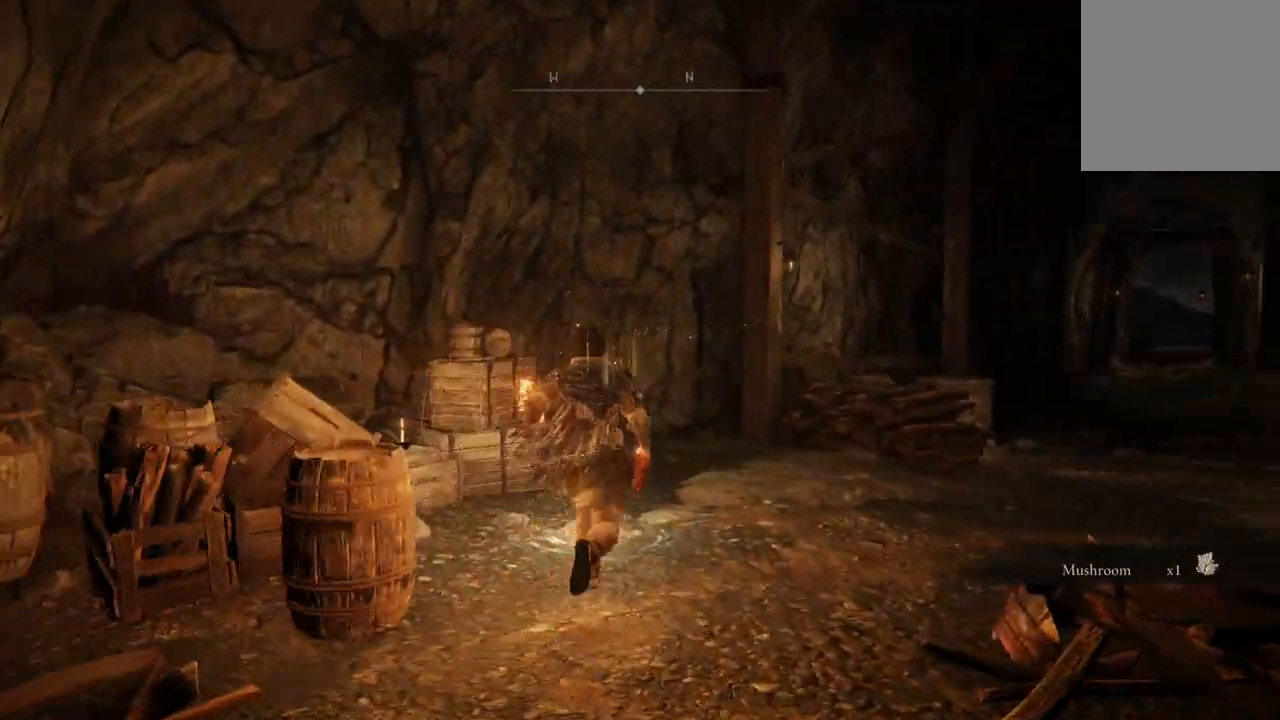
{"buttons": [], "left_stick": "up-right", "right_stick": "right", "events": [[300, "left_stick", "center"], [433, "left_stick", "up-right"]]}
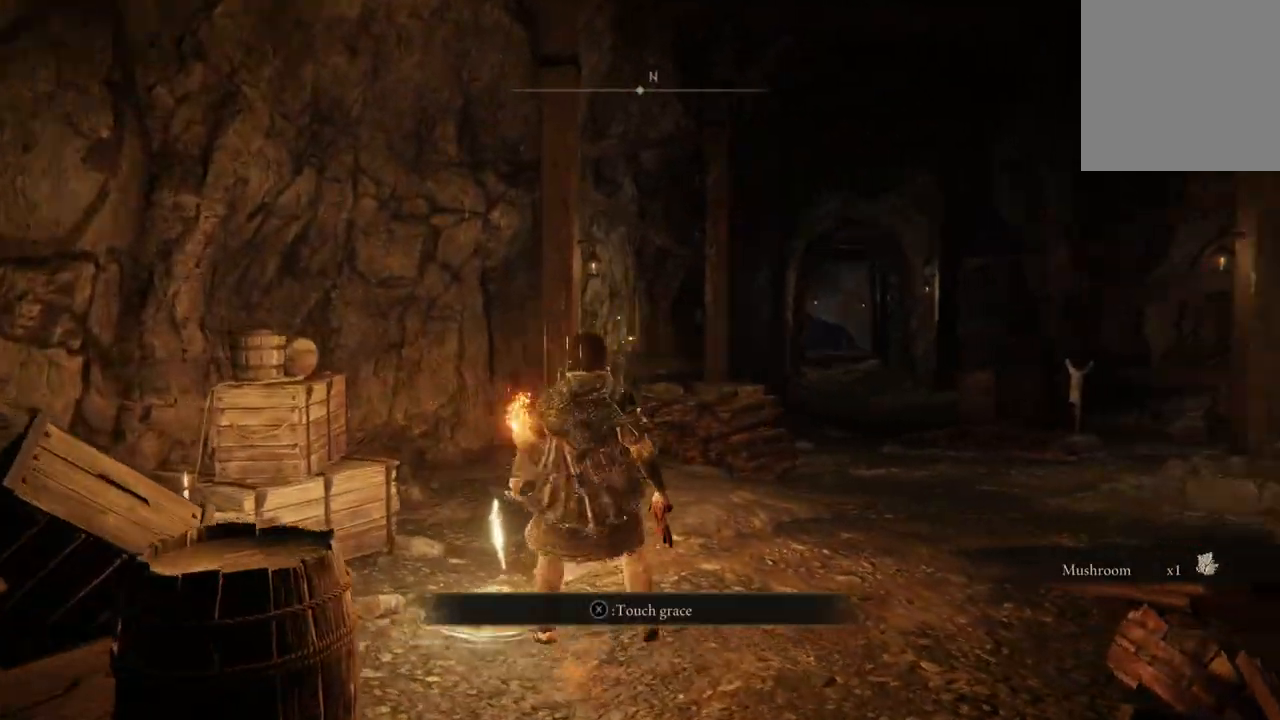
{"buttons": [], "left_stick": "center", "right_stick": "down-right", "events": [[100, "right_stick", "down-right"], [233, "left_stick", "center"]]}
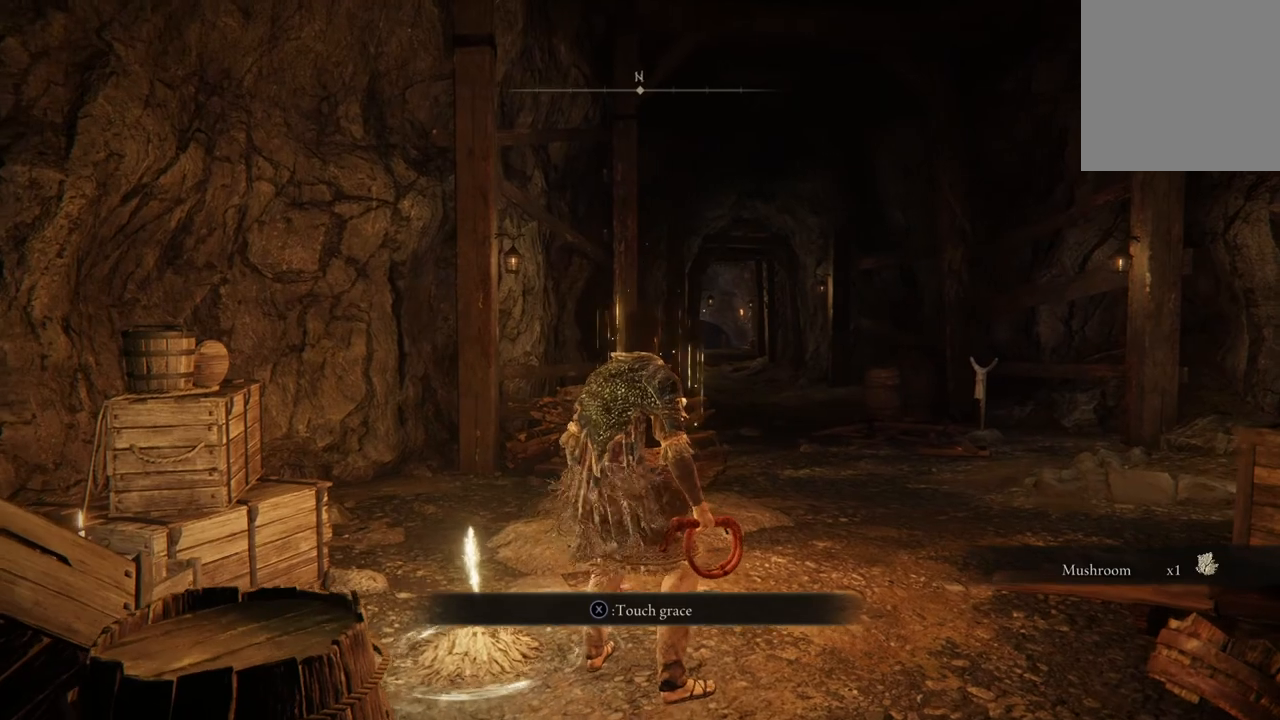
{"buttons": [], "left_stick": "up", "right_stick": "center", "events": [[200, "left_stick", "up"], [300, "right_stick", "center"]]}
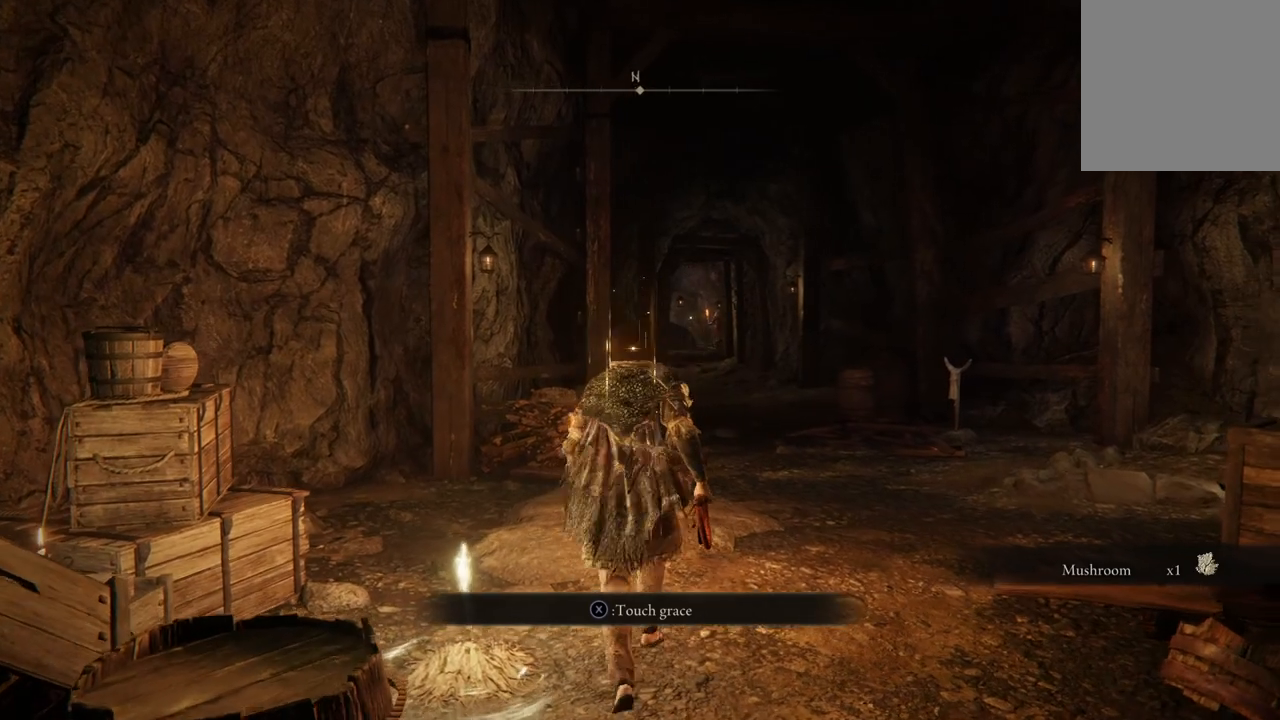
{"buttons": [], "left_stick": "center", "right_stick": "center", "events": [[33, "left_stick", "center"], [267, "left_stick", "down"], [367, "left_stick", "center"]]}
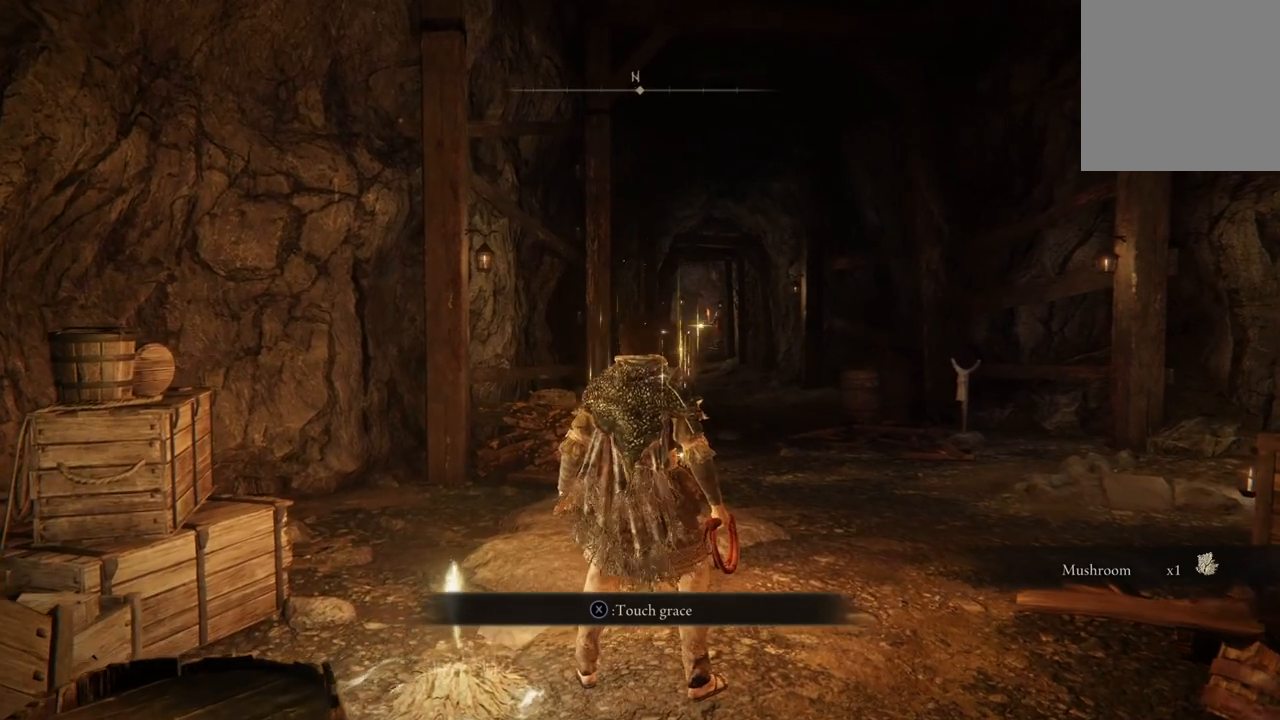
{"buttons": [], "left_stick": "center", "right_stick": "center", "events": [[33, "left_stick", "down"], [133, "left_stick", "center"]]}
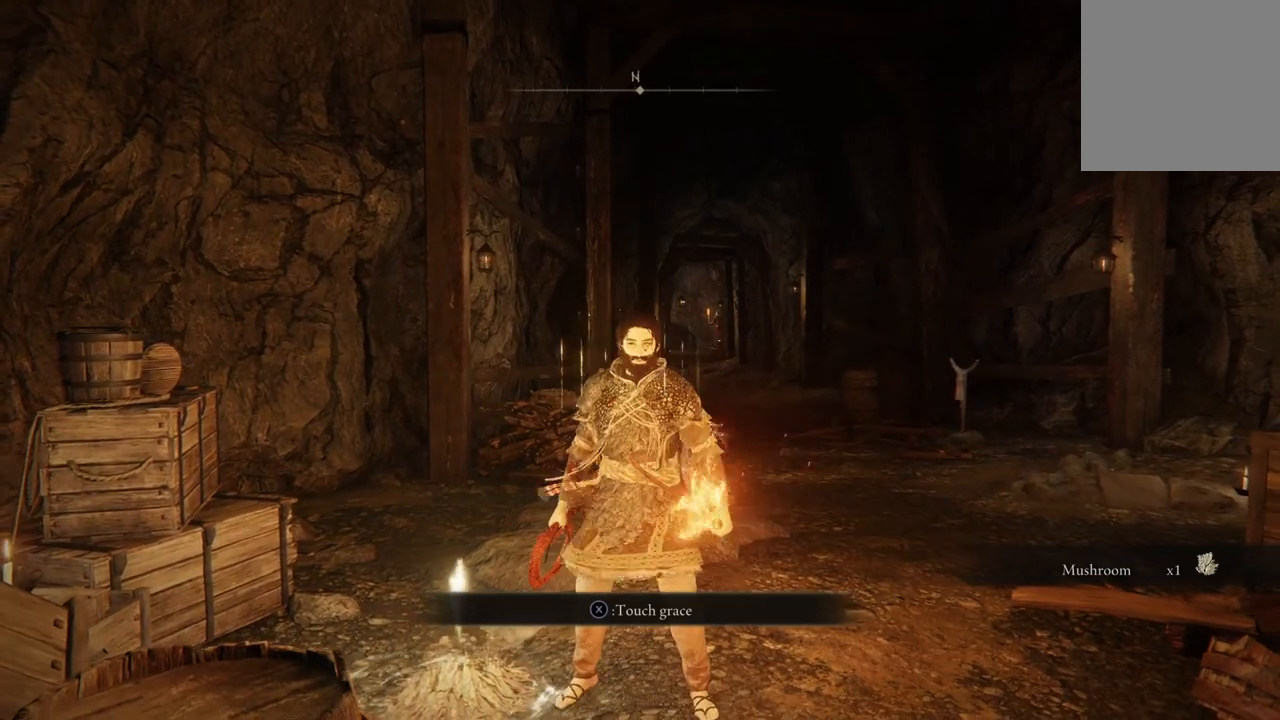
{"buttons": [], "left_stick": "center", "right_stick": "center", "events": [[300, "SELECT", "down"], [400, "SELECT", "up"]]}
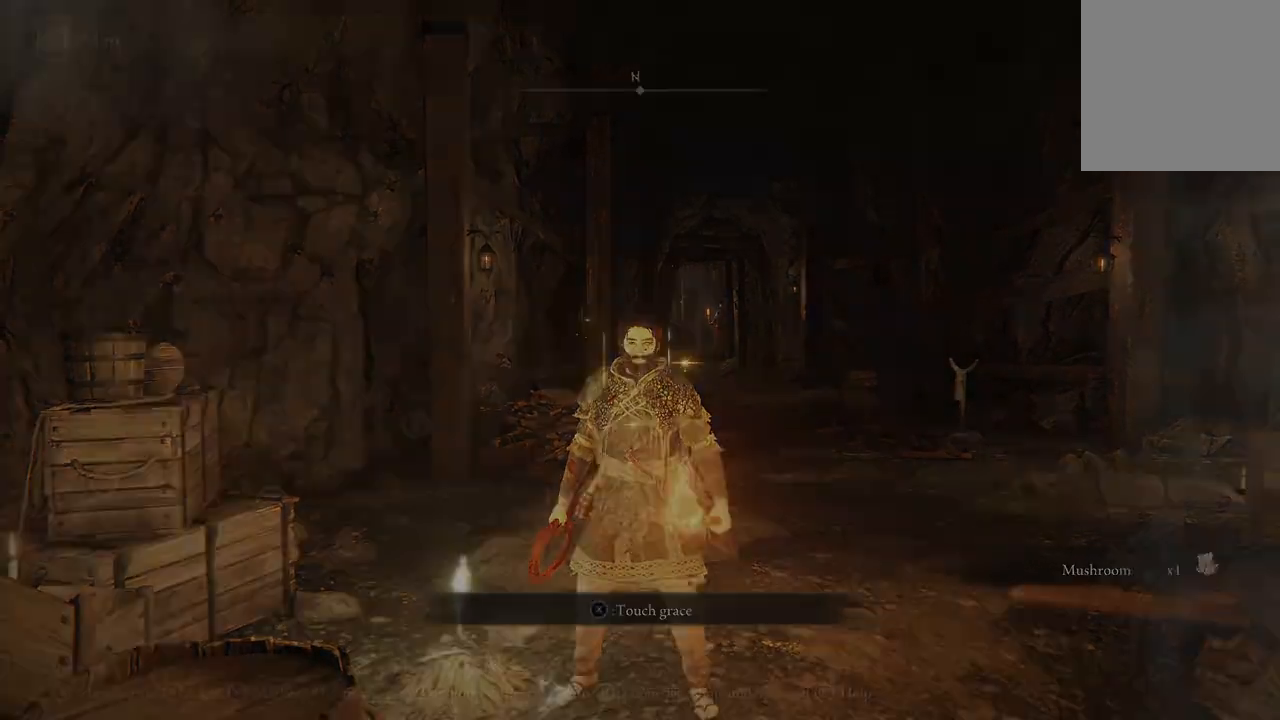
{"buttons": [], "left_stick": "center", "right_stick": "center", "events": []}
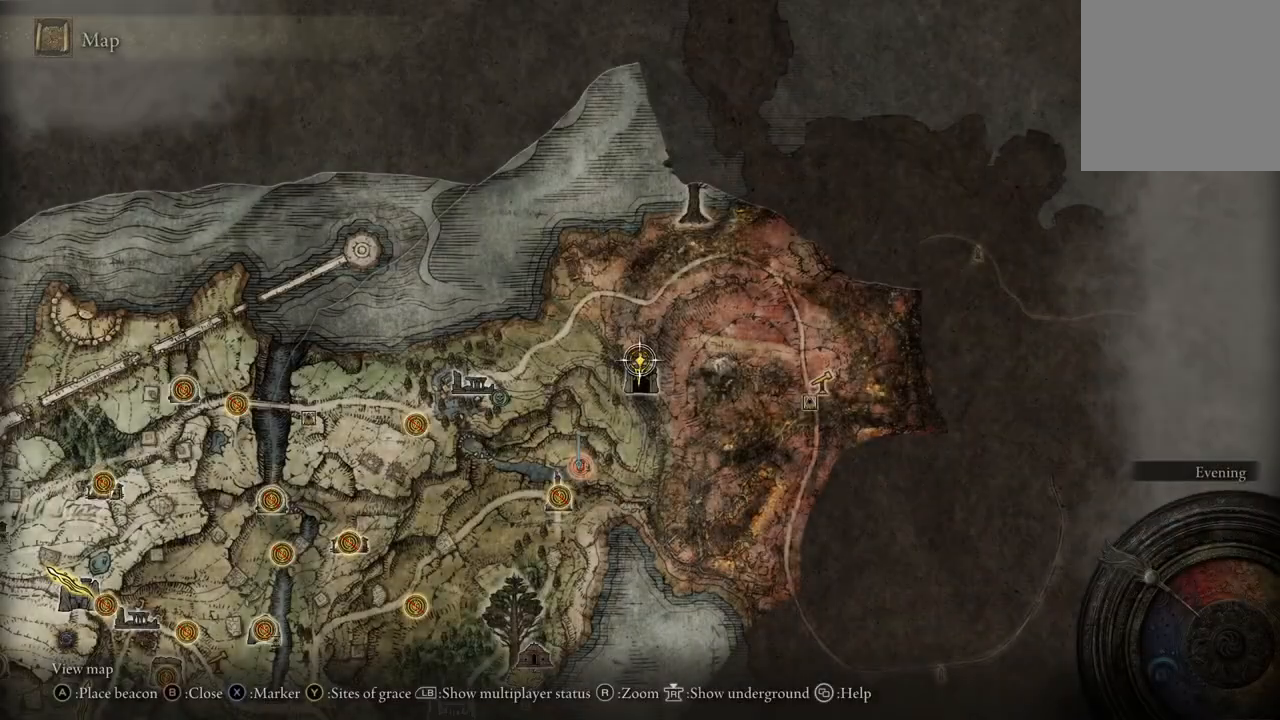
{"buttons": ["B"], "left_stick": "center", "right_stick": "center", "events": [[67, "SELECT", "down"], [200, "SELECT", "up"], [467, "B", "down"]]}
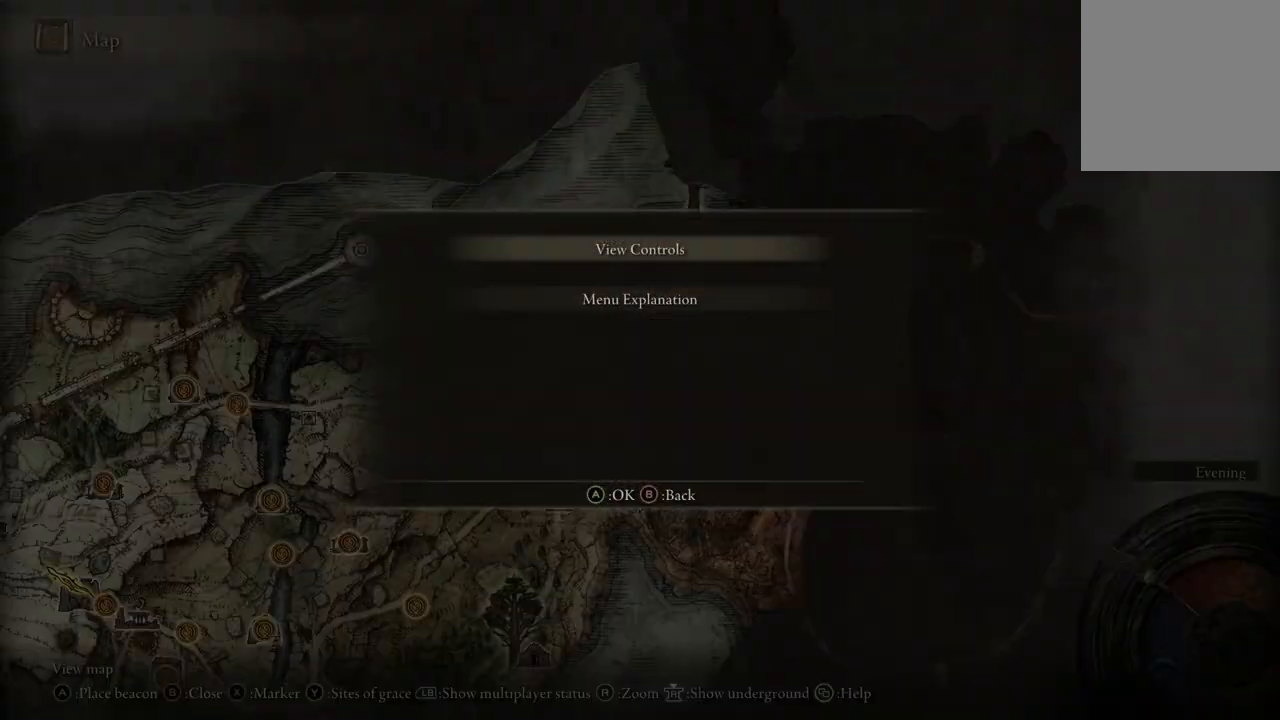
{"buttons": [], "left_stick": "center", "right_stick": "center", "events": [[167, "B", "up"], [233, "B", "down"], [333, "B", "up"]]}
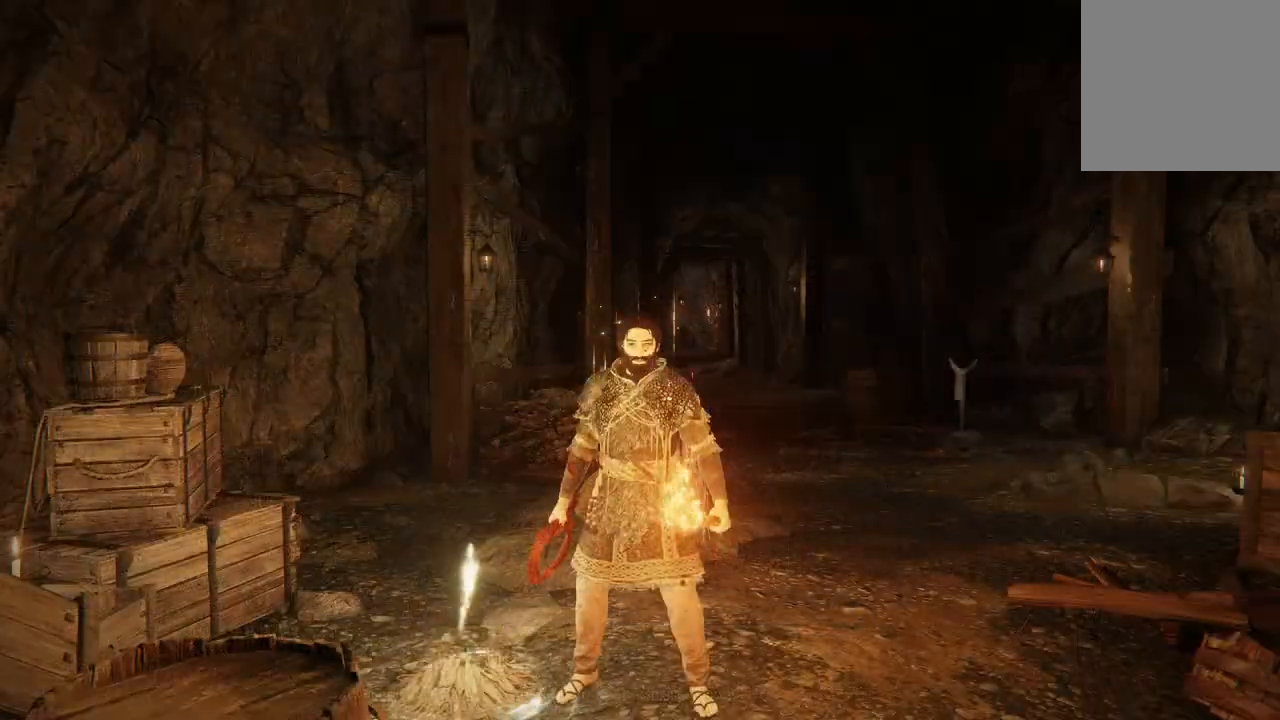
{"buttons": ["START"], "left_stick": "center", "right_stick": "center", "events": [[367, "START", "down"]]}
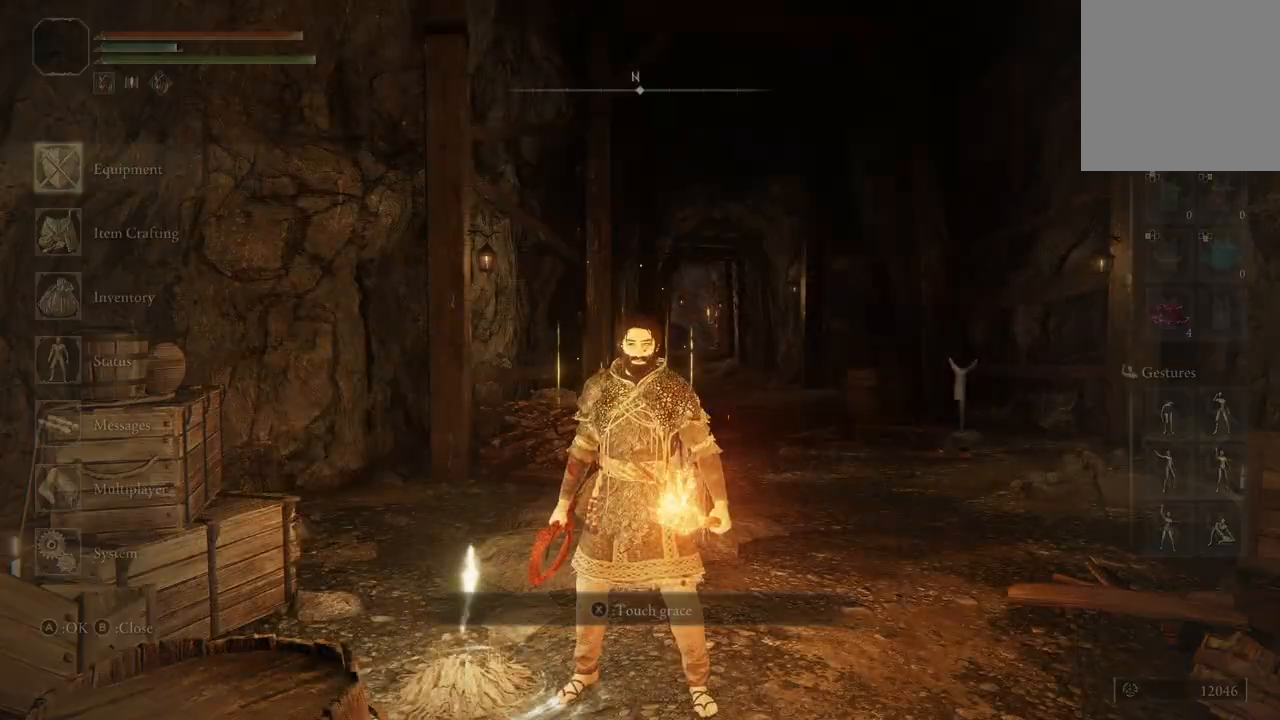
{"buttons": [], "left_stick": "center", "right_stick": "center", "events": [[33, "START", "up"]]}
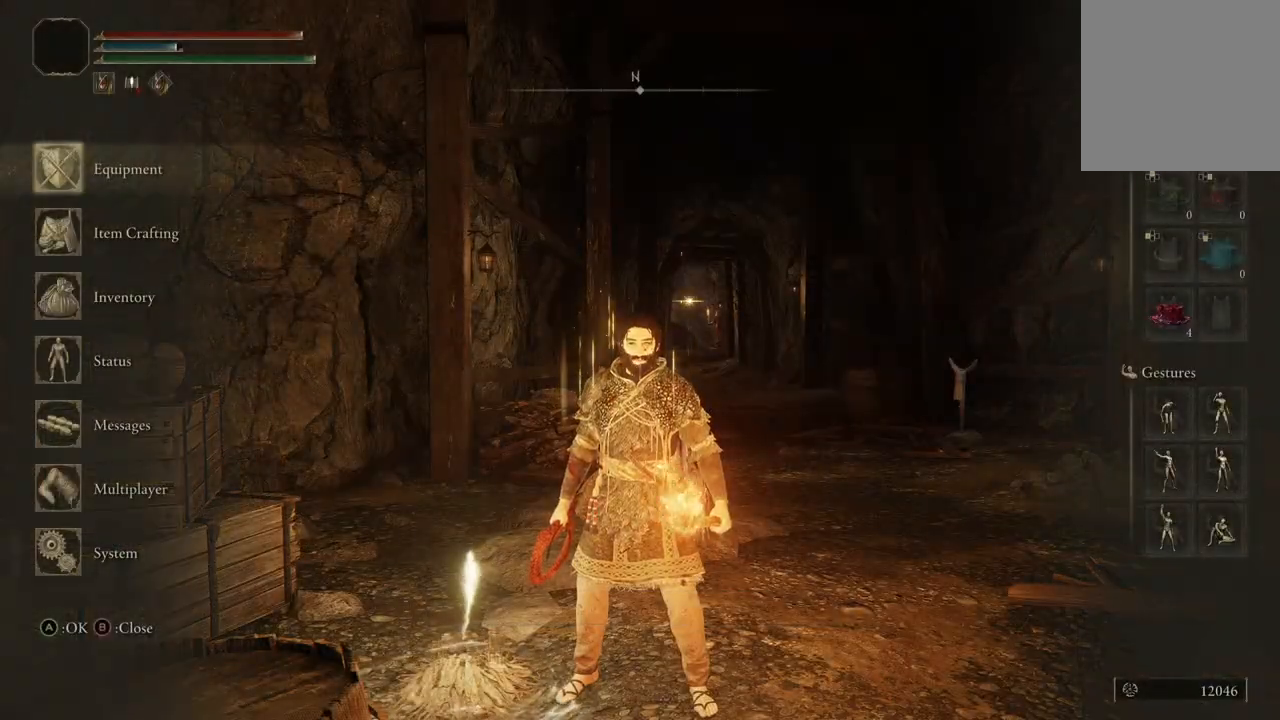
{"buttons": ["DPAD_RIGHT"], "left_stick": "center", "right_stick": "center", "events": [[67, "DPAD_DOWN", "down"], [100, "DPAD_DOWN", "up"], [300, "DPAD_DOWN", "down"], [367, "DPAD_DOWN", "up"], [500, "DPAD_RIGHT", "down"]]}
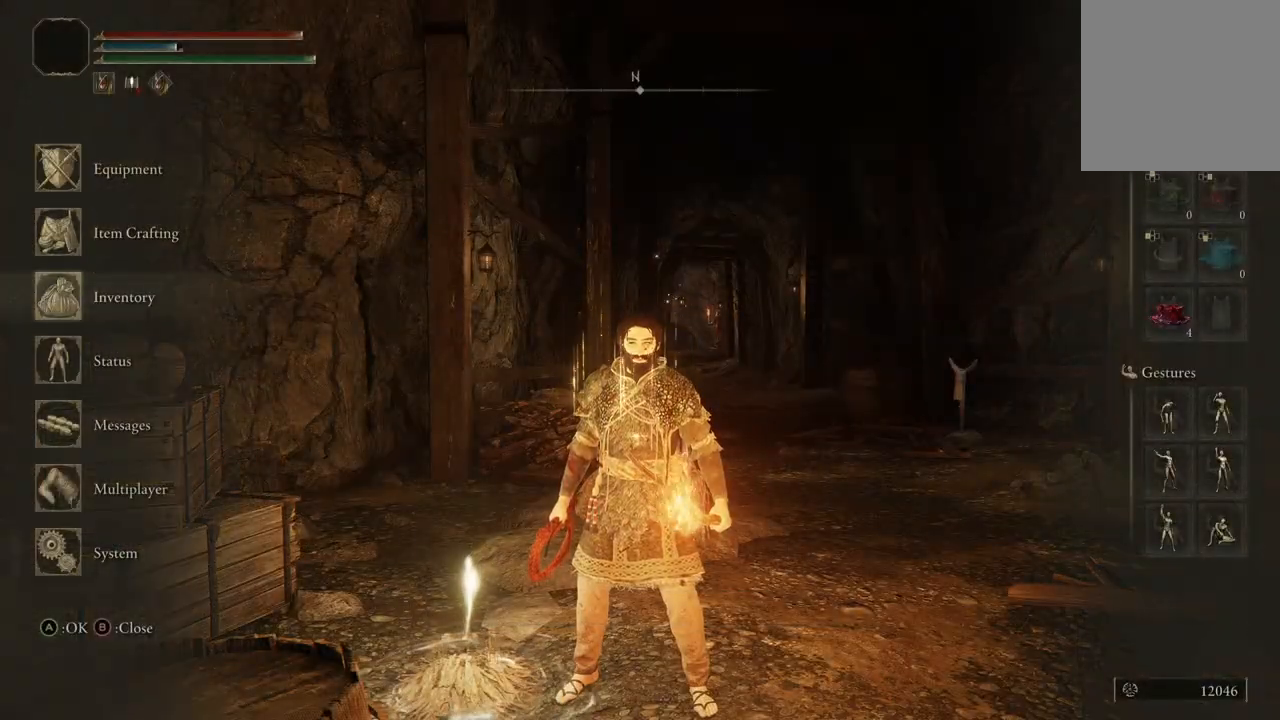
{"buttons": ["DPAD_DOWN"], "left_stick": "center", "right_stick": "center", "events": [[100, "DPAD_RIGHT", "up"], [200, "DPAD_RIGHT", "down"], [300, "DPAD_RIGHT", "up"], [500, "DPAD_DOWN", "down"]]}
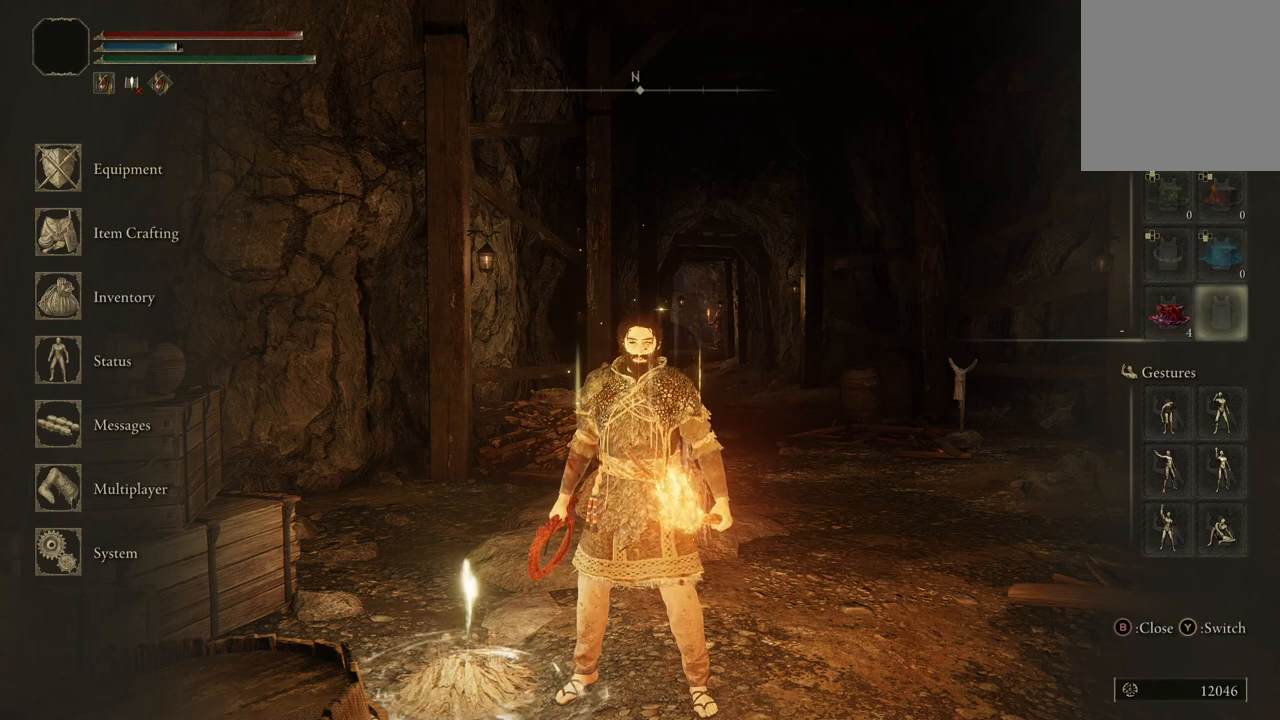
{"buttons": ["DPAD_LEFT"], "left_stick": "center", "right_stick": "center", "events": [[133, "DPAD_DOWN", "up"], [200, "DPAD_DOWN", "down"], [267, "DPAD_DOWN", "up"], [400, "DPAD_LEFT", "down"]]}
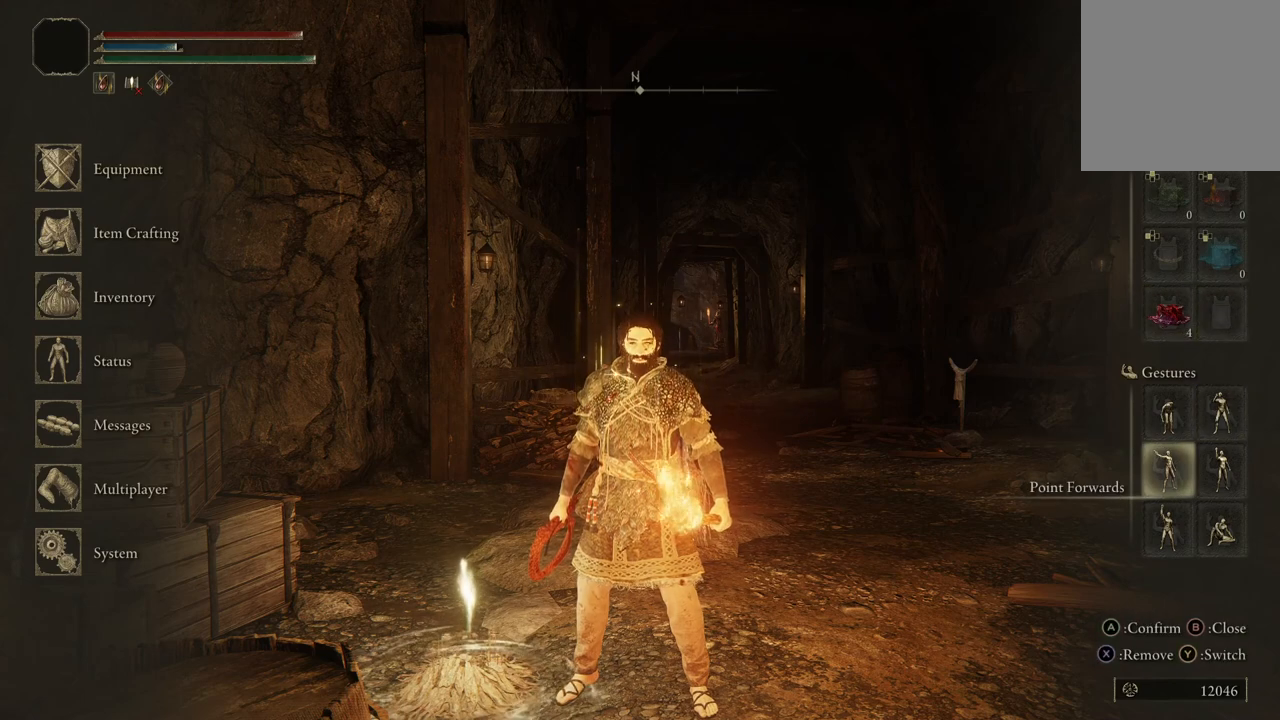
{"buttons": ["A"], "left_stick": "center", "right_stick": "center", "events": [[67, "DPAD_LEFT", "up"], [200, "DPAD_UP", "down"], [267, "DPAD_UP", "up"], [400, "A", "down"]]}
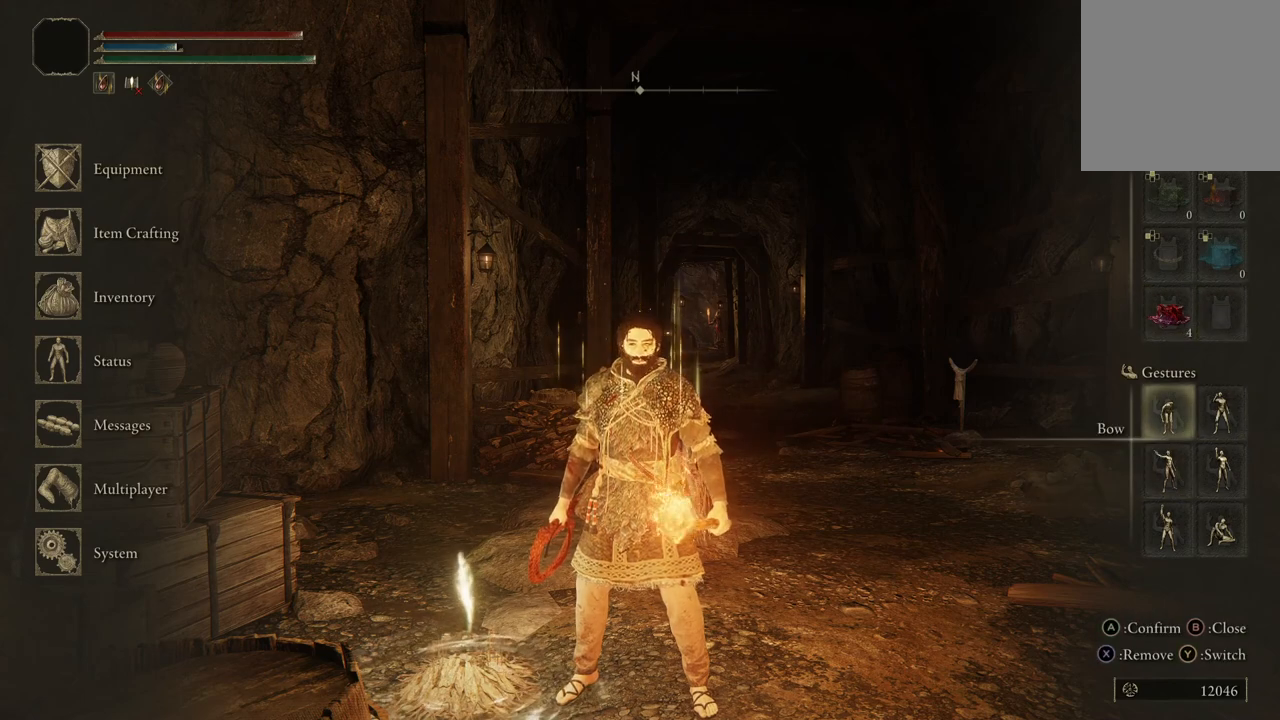
{"buttons": [], "left_stick": "center", "right_stick": "center", "events": [[33, "A", "up"]]}
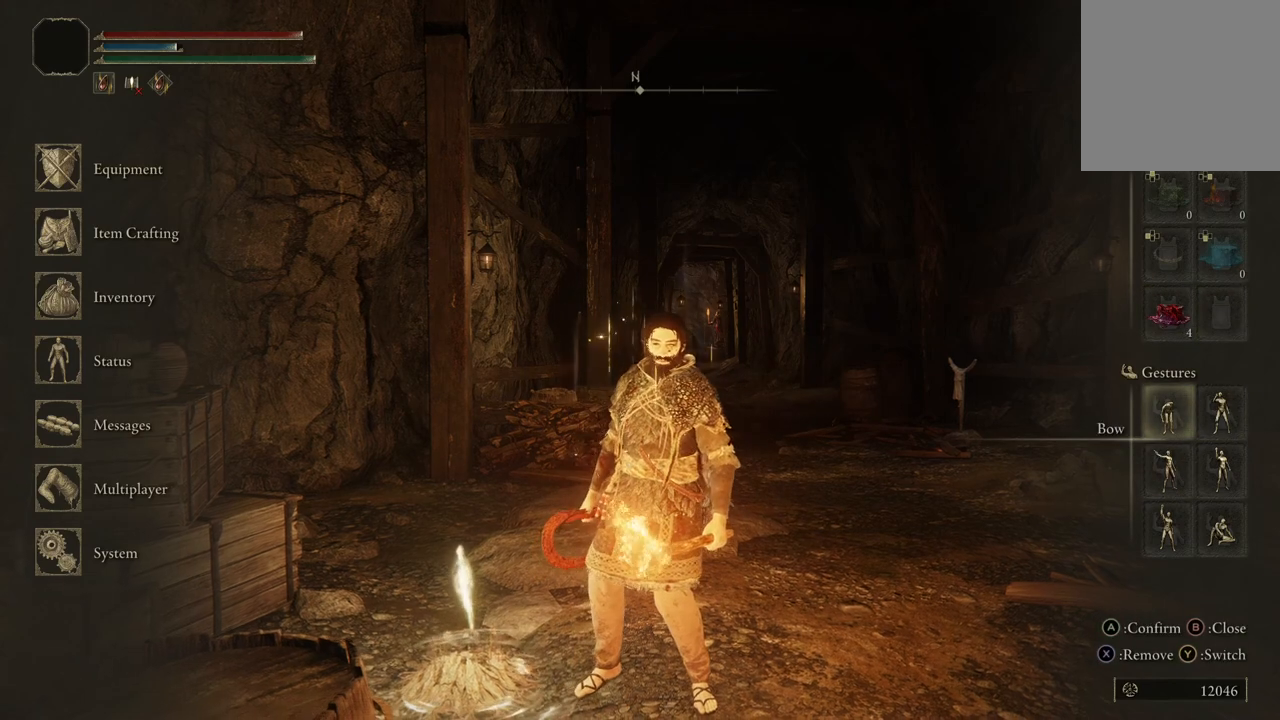
{"buttons": [], "left_stick": "center", "right_stick": "center", "events": [[267, "right_stick", "up"], [433, "right_stick", "center"]]}
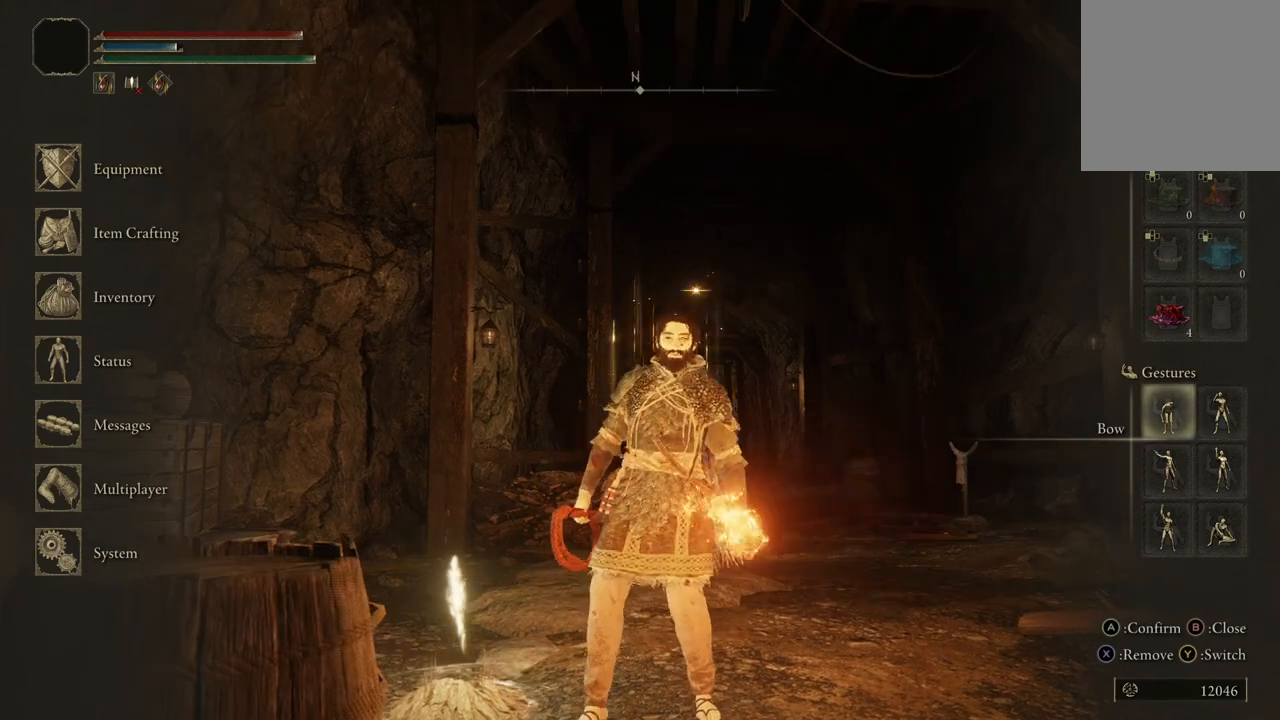
{"buttons": [], "left_stick": "center", "right_stick": "center", "events": []}
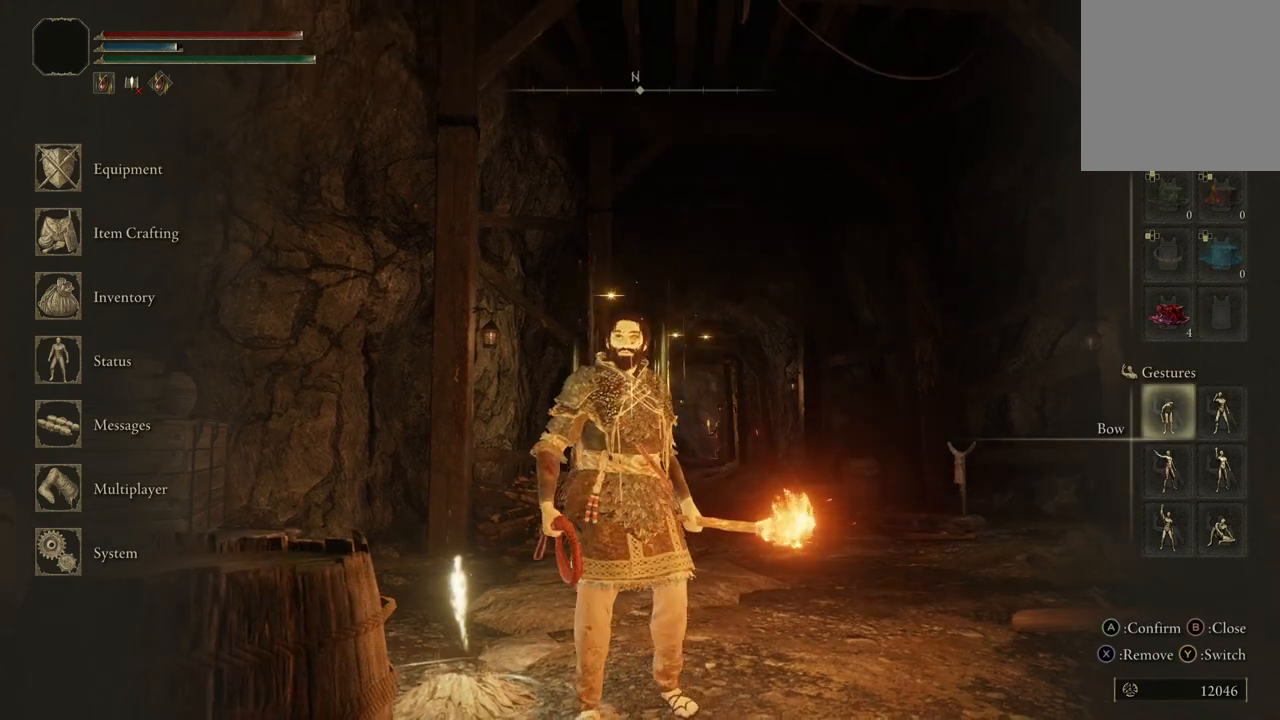
{"buttons": [], "left_stick": "center", "right_stick": "center", "events": [[33, "right_stick", "up-left"], [200, "right_stick", "center"]]}
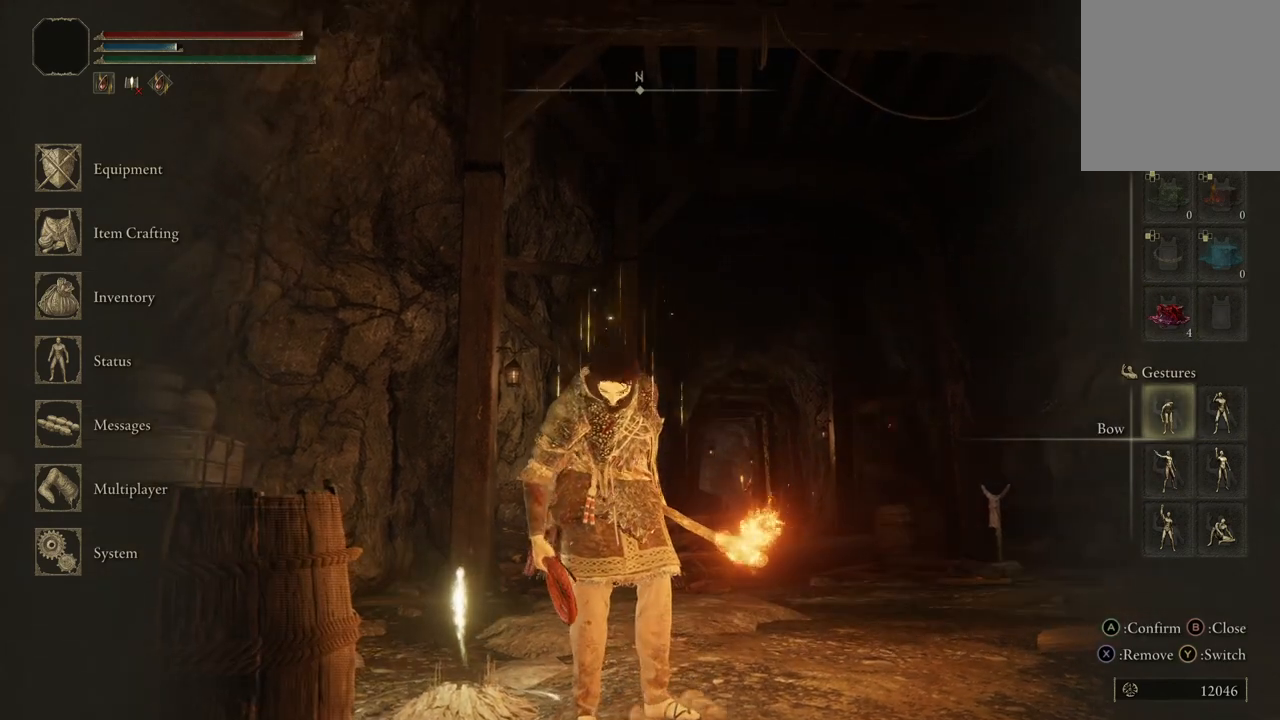
{"buttons": [], "left_stick": "center", "right_stick": "center", "events": []}
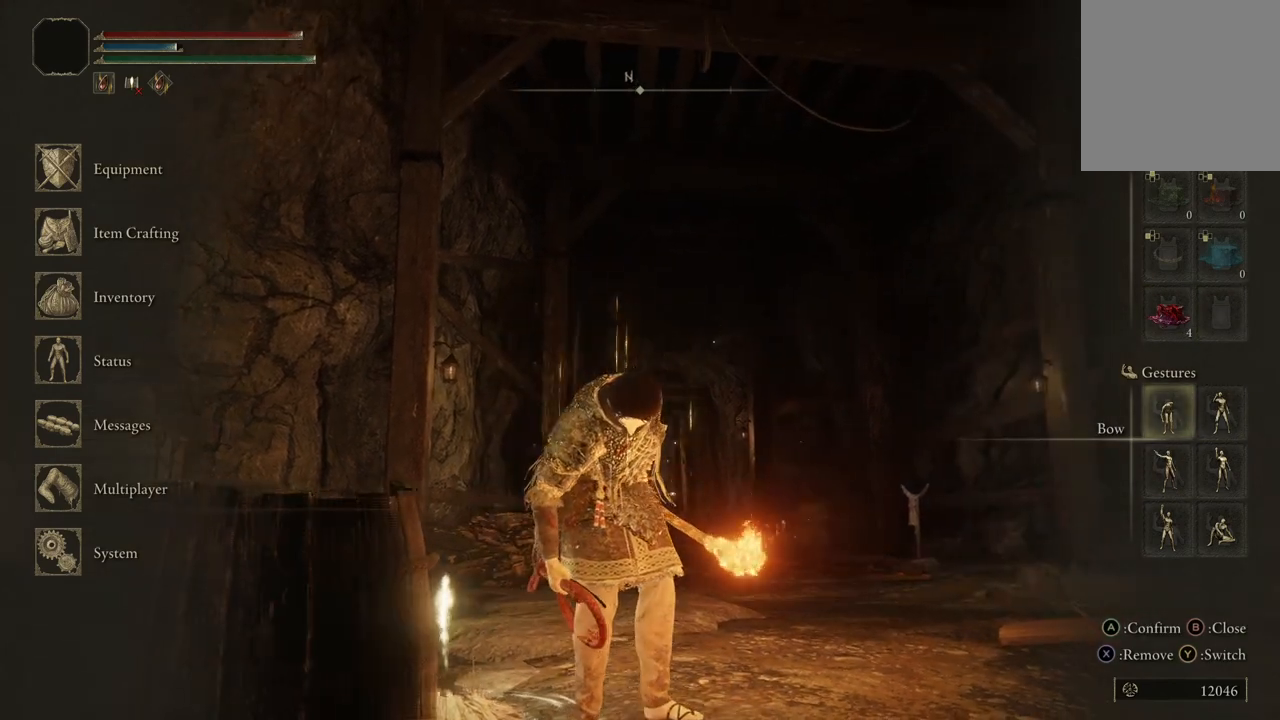
{"buttons": [], "left_stick": "center", "right_stick": "center", "events": [[200, "right_stick", "down-left"], [367, "right_stick", "center"]]}